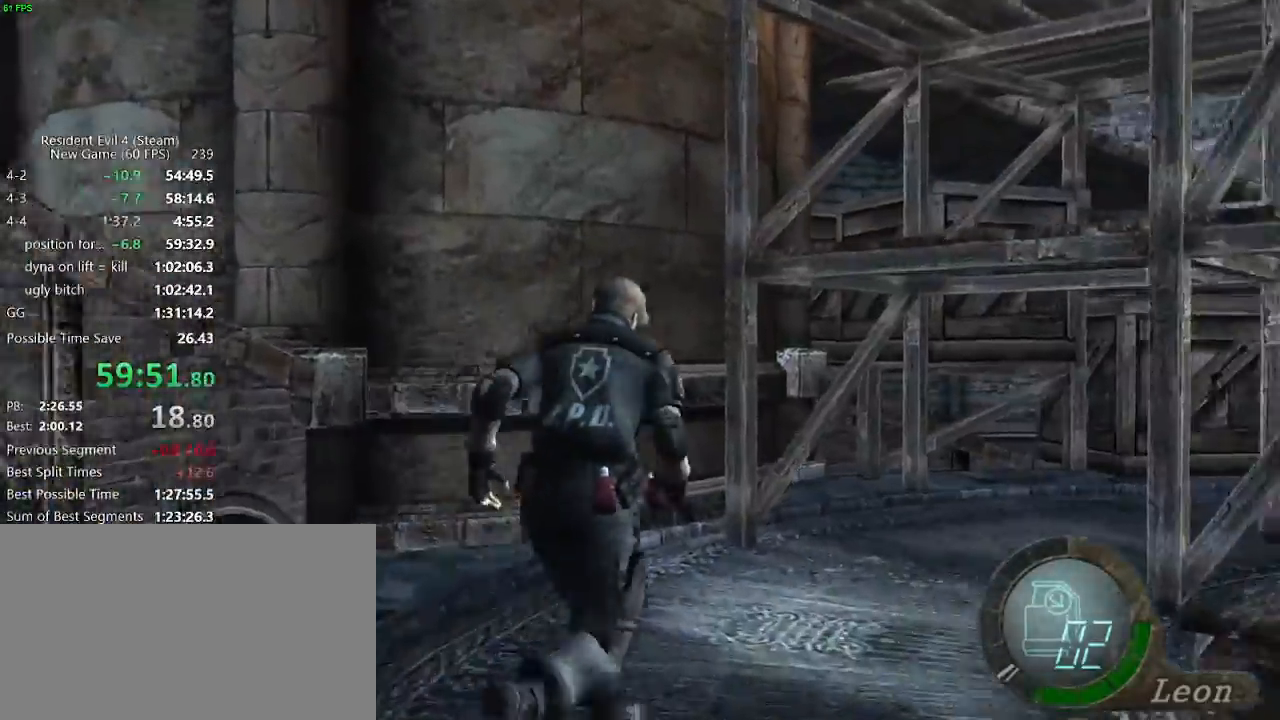
Gameplay with keyboard and mouse; each line is a JSON object with the keys and mouse buttons held at the frame after it. "events" lists presses ("down") and releases ("up") of "a", "backspace", "c", "ctrl_l", "ctrl_r", "d", "e", "f", "g", "q", "r", "return", "s", "shift_r", "space", "tab", "v", "w", "x", "z", "mouse_left", "mouse_wheel" and "mouse_right" between this image and that frame as [ms after this image, input, new state], when the widget could be followed in between. "mouse_left", "mouse_wheel", "mouse_right" = the "left", "wheel", "right" buttons of the "mouse" list. No other keys are recorded. "wheel" means that the mouse wheel is clicked or scrolled. Not read: mouse_move.
{"keys": ["w"], "mouse": [], "events": [[183, "d", "up"]]}
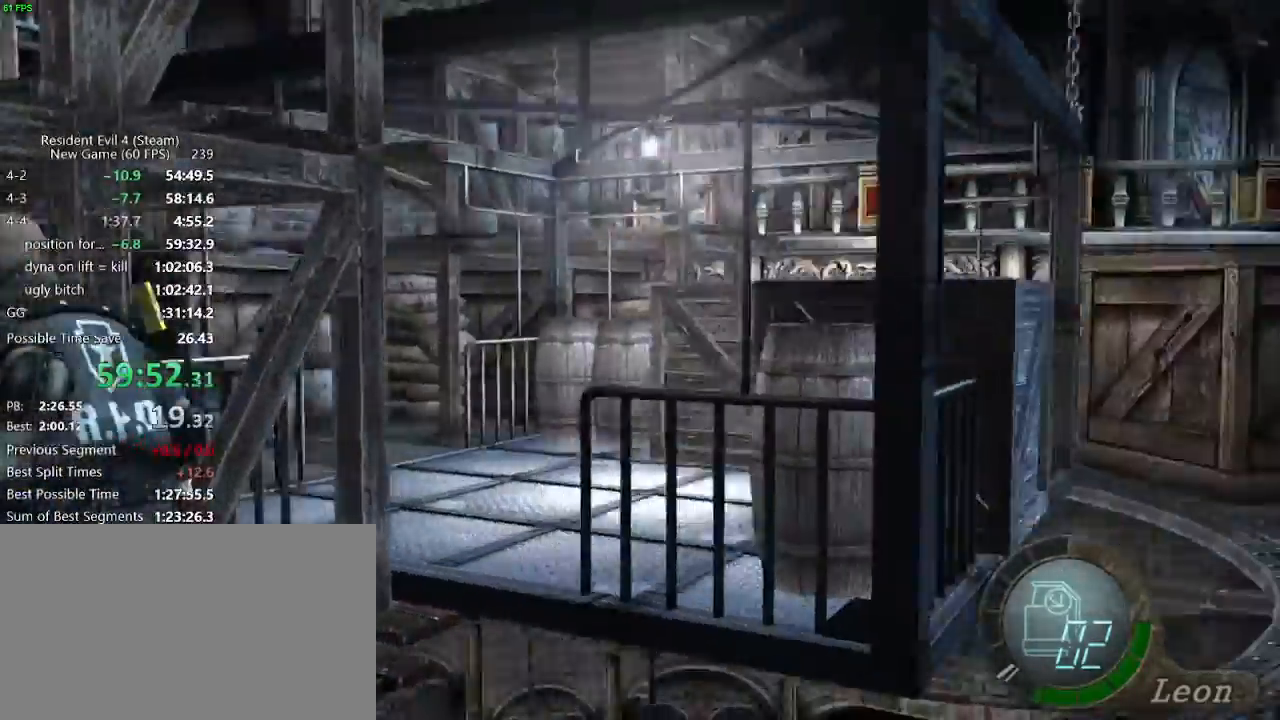
{"keys": ["d", "w"], "mouse": [], "events": [[383, "d", "down"]]}
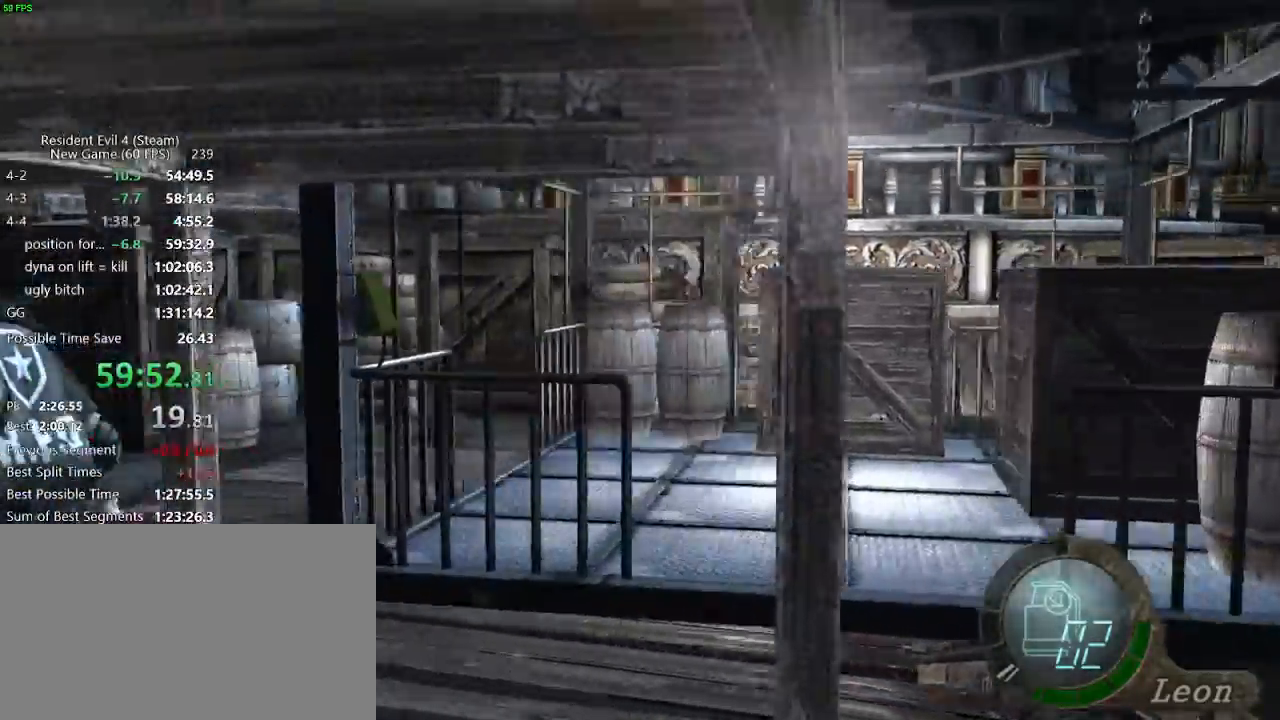
{"keys": ["d", "w"], "mouse": [], "events": []}
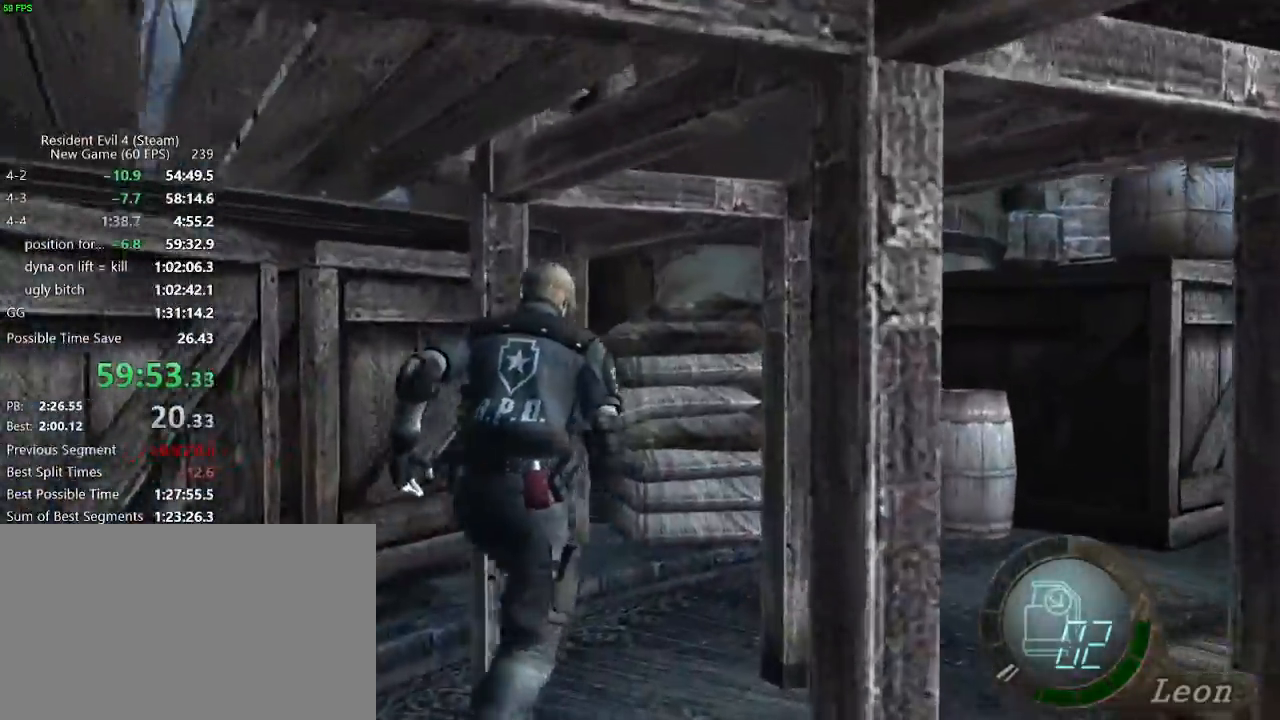
{"keys": ["d", "w"], "mouse": [], "events": []}
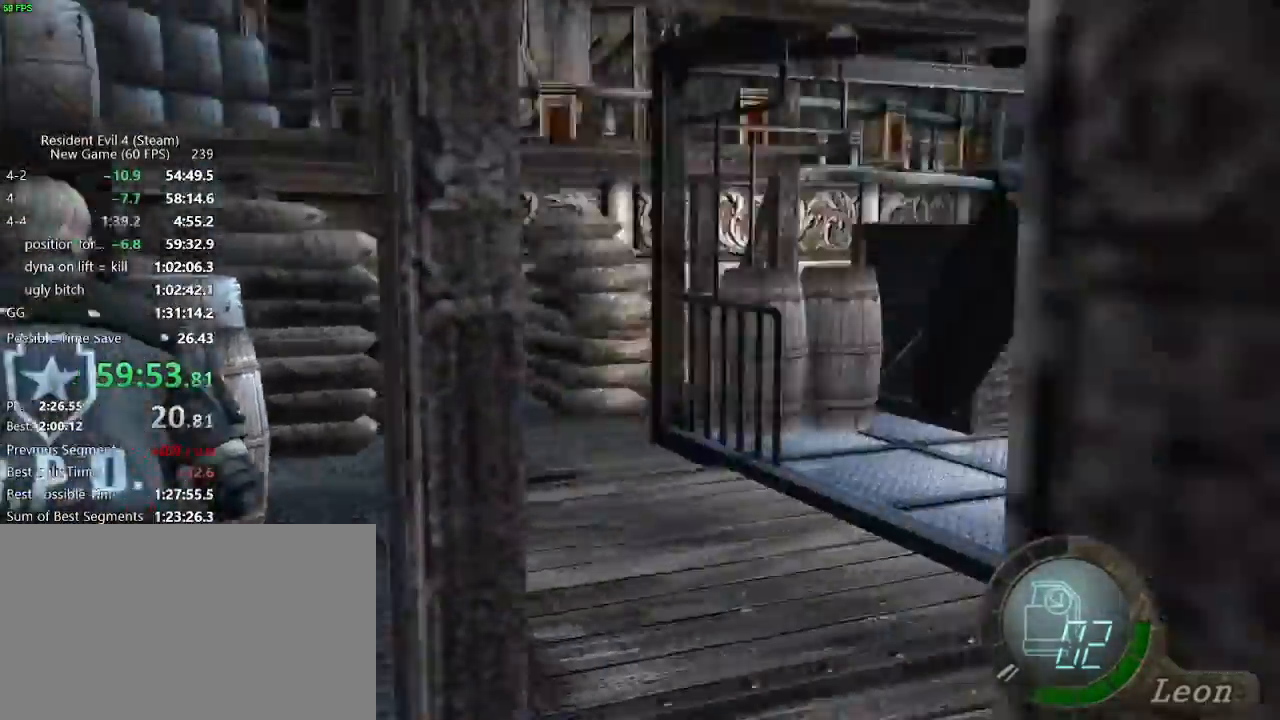
{"keys": ["d", "w"], "mouse": [], "events": [[17, "d", "up"], [100, "mouse_right", "down"], [150, "mouse_right", "up"], [350, "d", "down"]]}
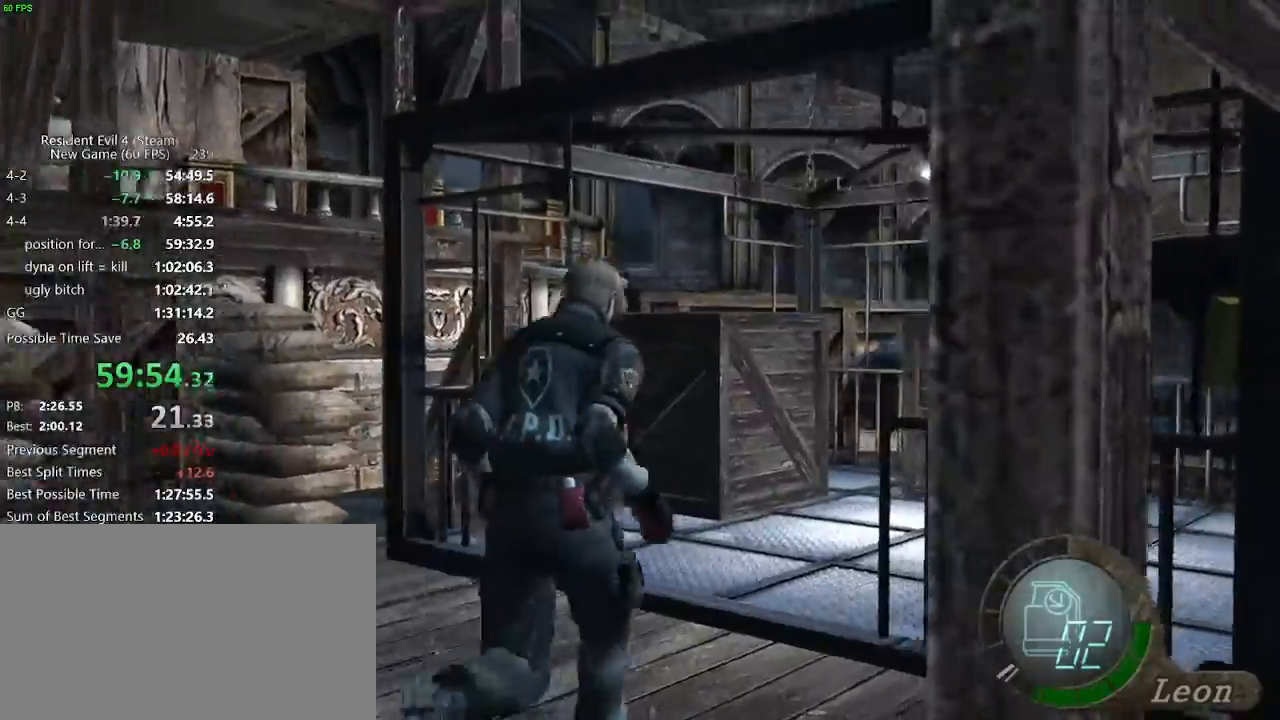
{"keys": ["w"], "mouse": [], "events": [[83, "d", "up"], [267, "a", "down"], [317, "a", "up"], [400, "a", "down"], [450, "a", "up"]]}
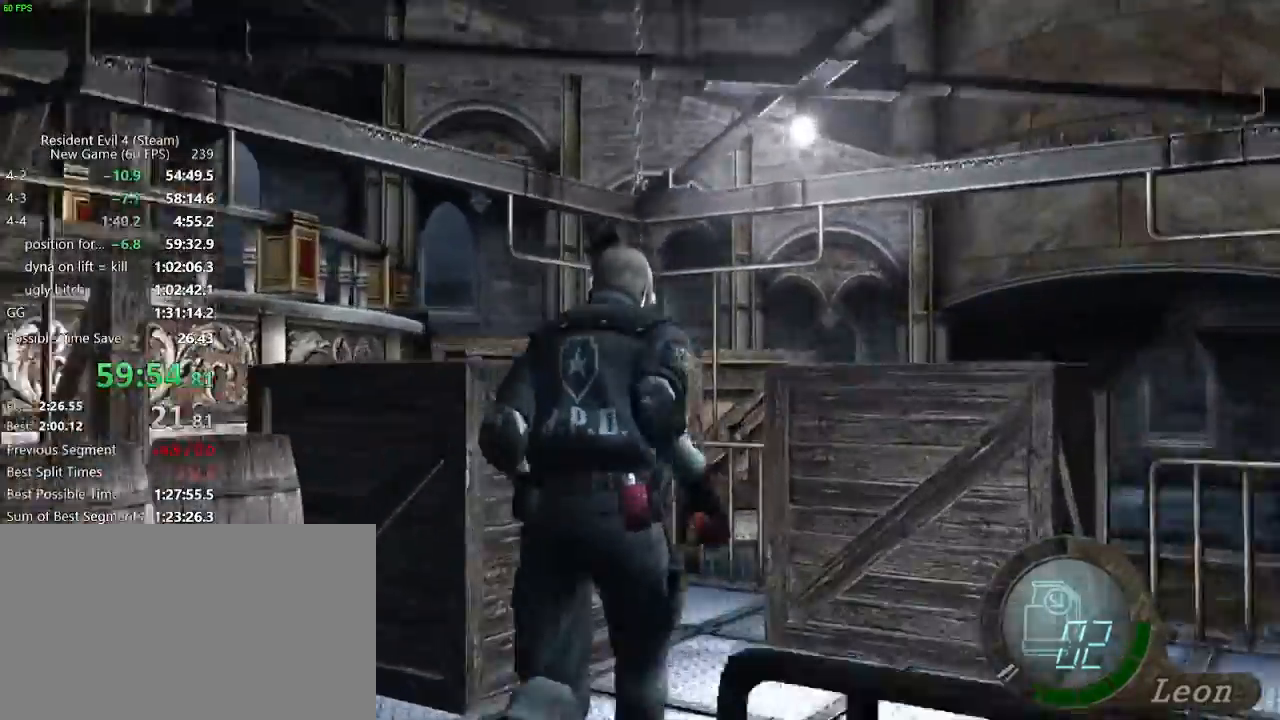
{"keys": ["a", "f", "w"], "mouse": [], "events": [[50, "a", "down"], [283, "f", "down"]]}
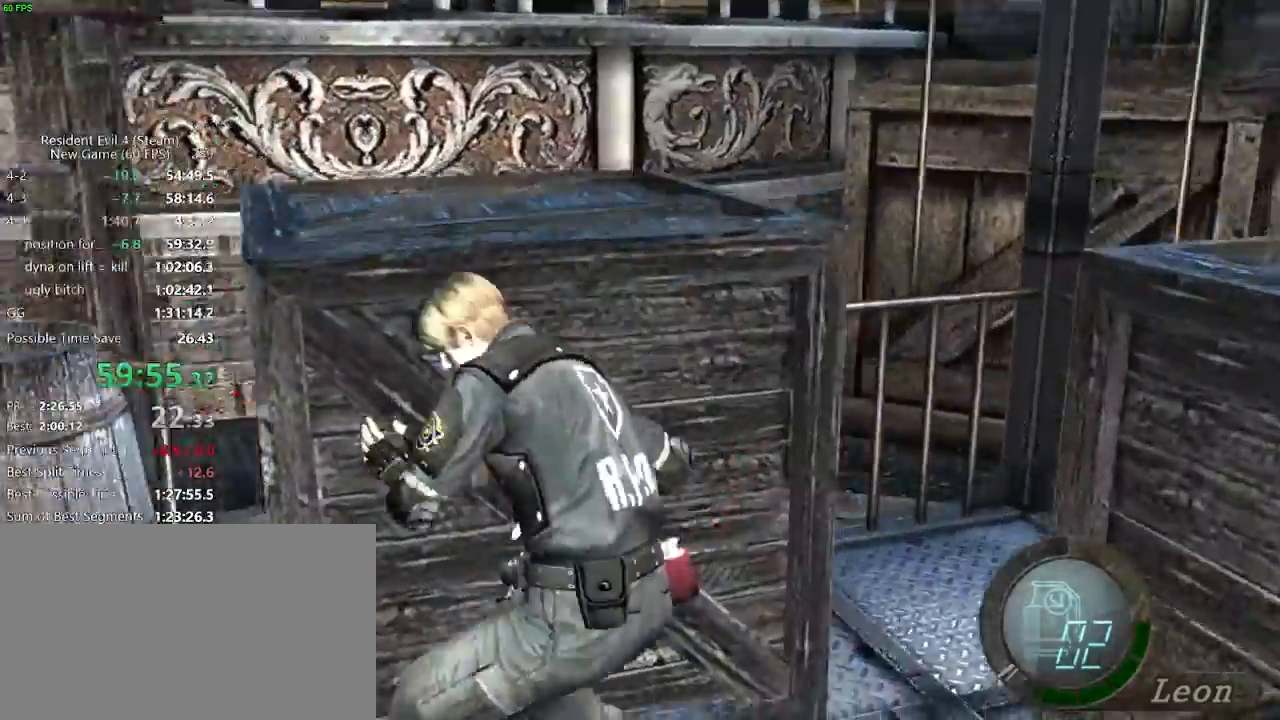
{"keys": ["a", "f", "w"], "mouse": [], "events": []}
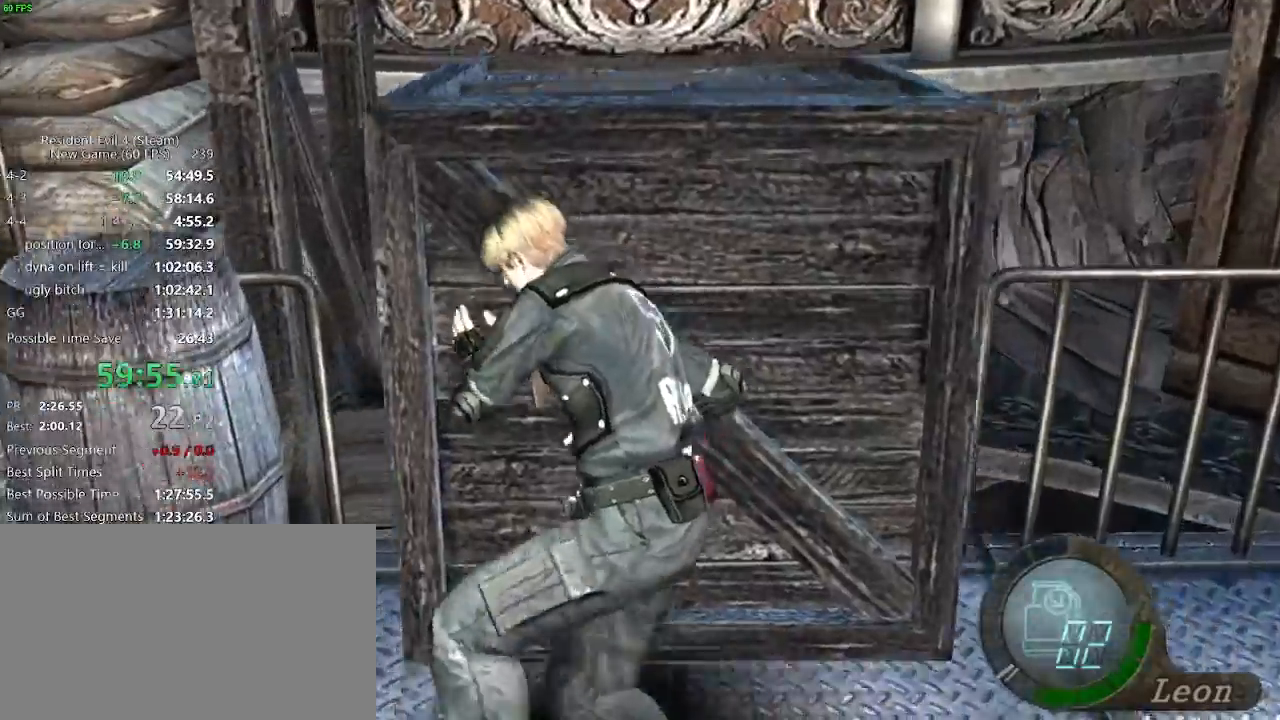
{"keys": ["d", "s"], "mouse": [], "events": [[117, "a", "up"], [117, "w", "up"], [217, "f", "up"], [217, "s", "down"], [267, "d", "down"]]}
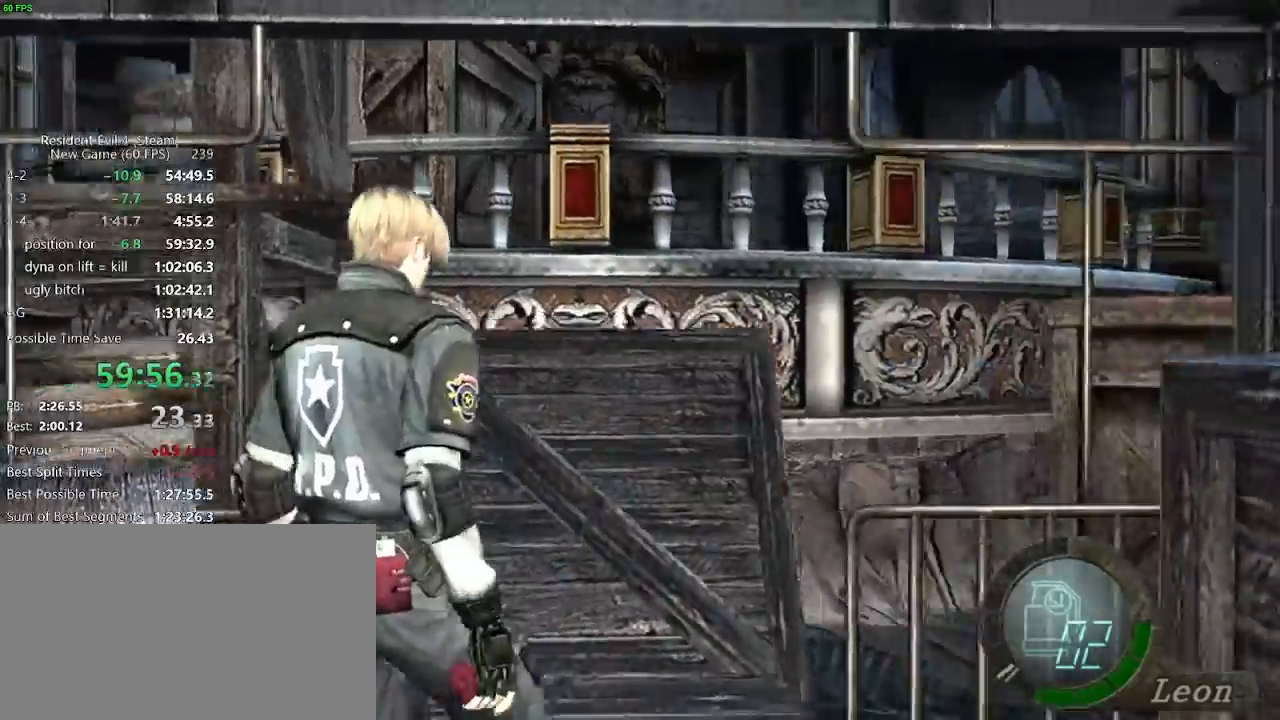
{"keys": ["d", "w"], "mouse": [], "events": [[133, "mouse_left", "down"], [167, "mouse_left", "up"], [333, "s", "up"], [417, "w", "down"]]}
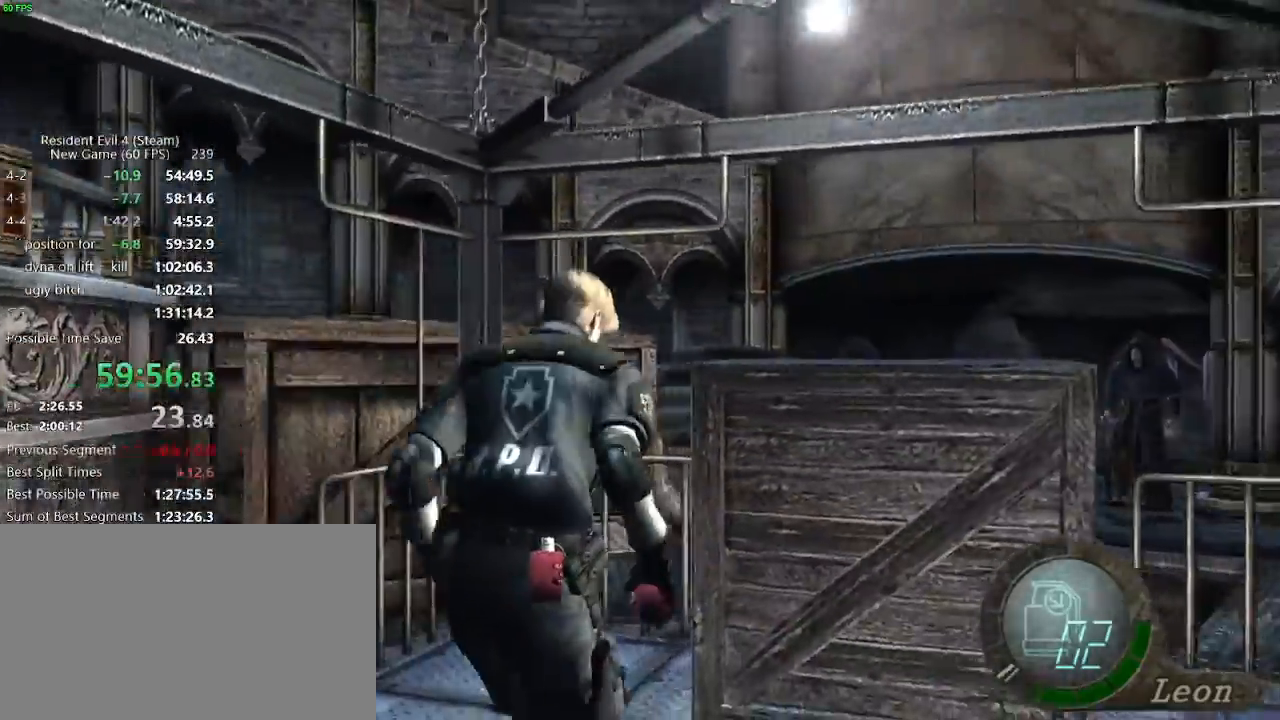
{"keys": ["f", "w"], "mouse": [], "events": [[67, "d", "up"], [250, "f", "down"]]}
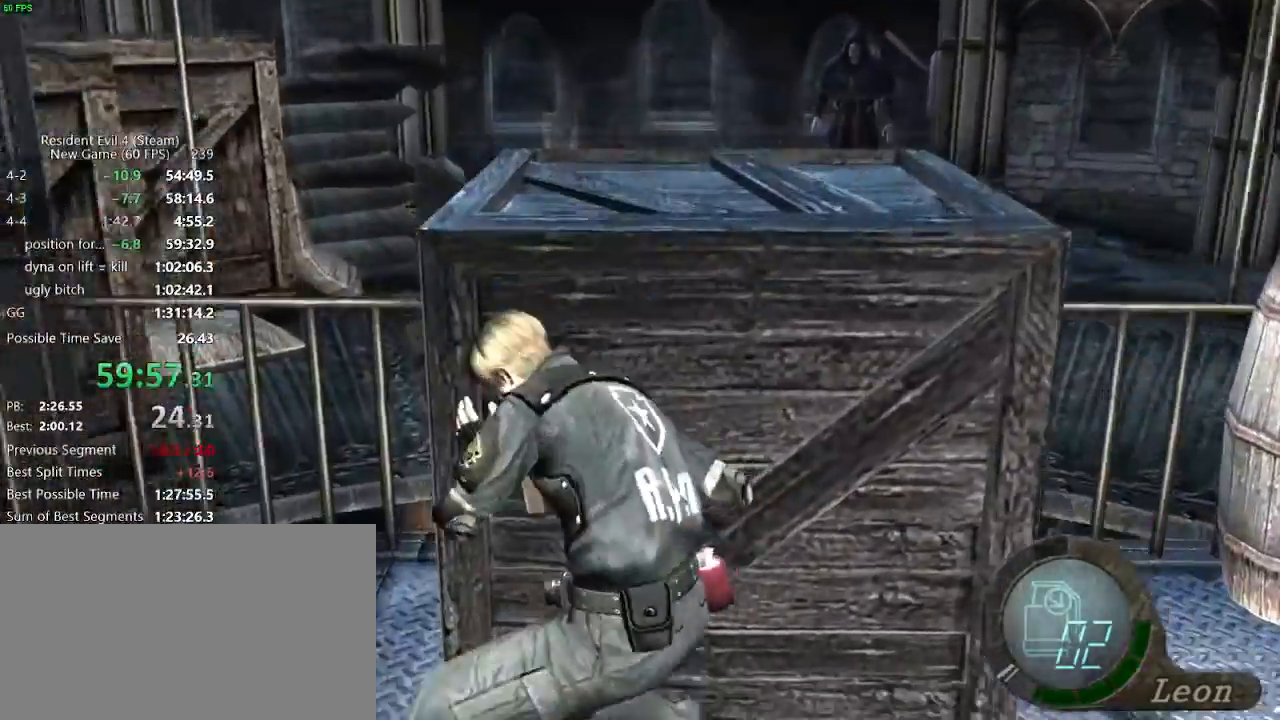
{"keys": ["f", "w"], "mouse": [], "events": []}
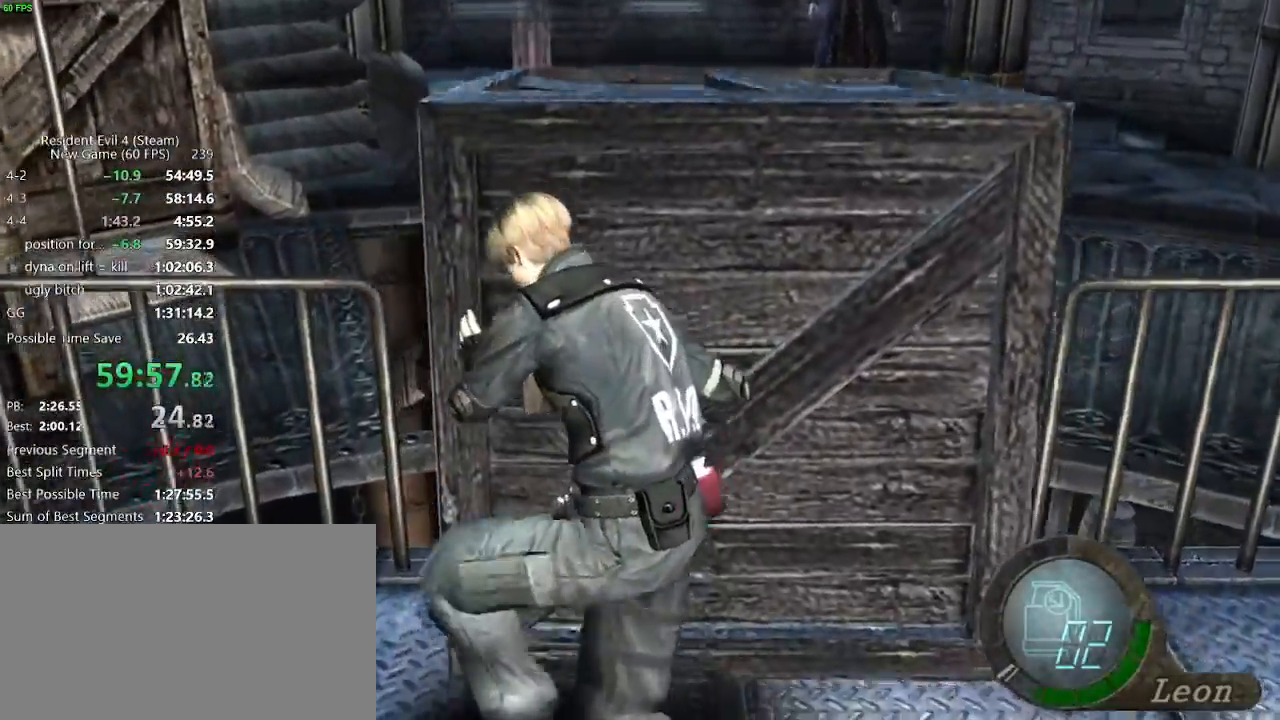
{"keys": ["w"], "mouse": ["right"], "events": [[333, "f", "up"], [467, "mouse_right", "down"]]}
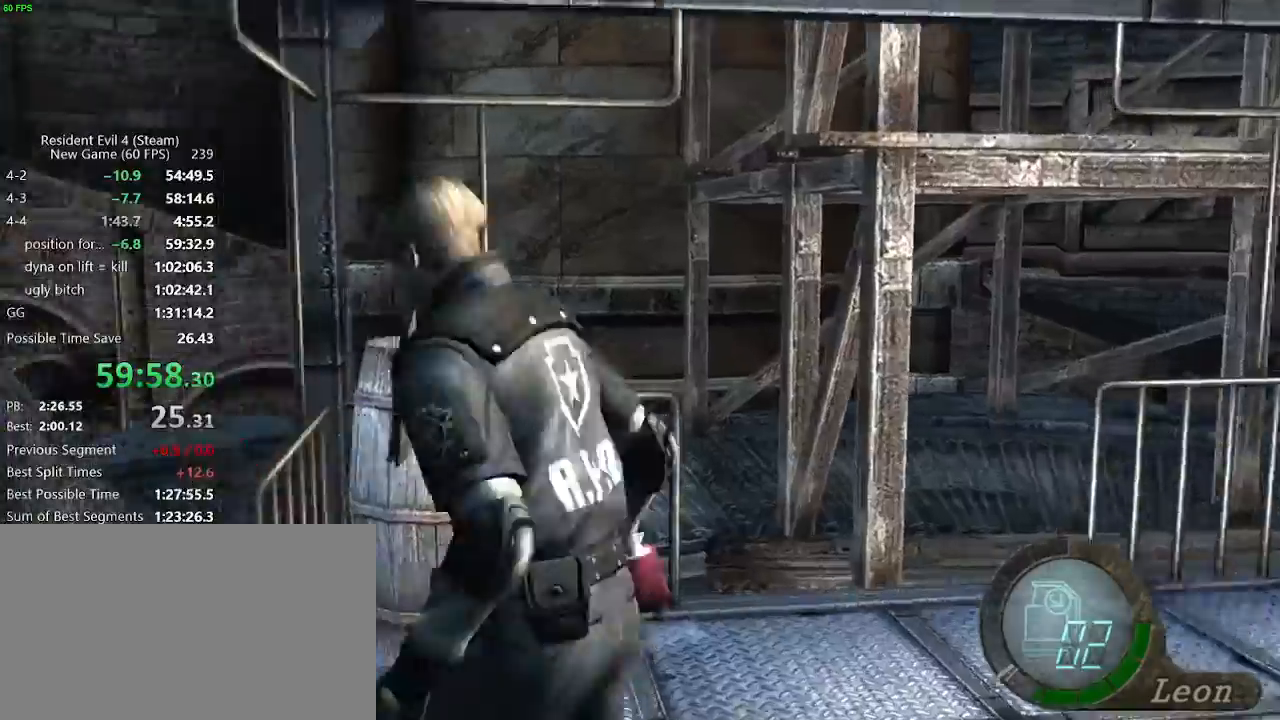
{"keys": ["d", "w"], "mouse": [], "events": [[67, "mouse_right", "up"], [100, "d", "down"], [333, "w", "up"], [483, "w", "down"]]}
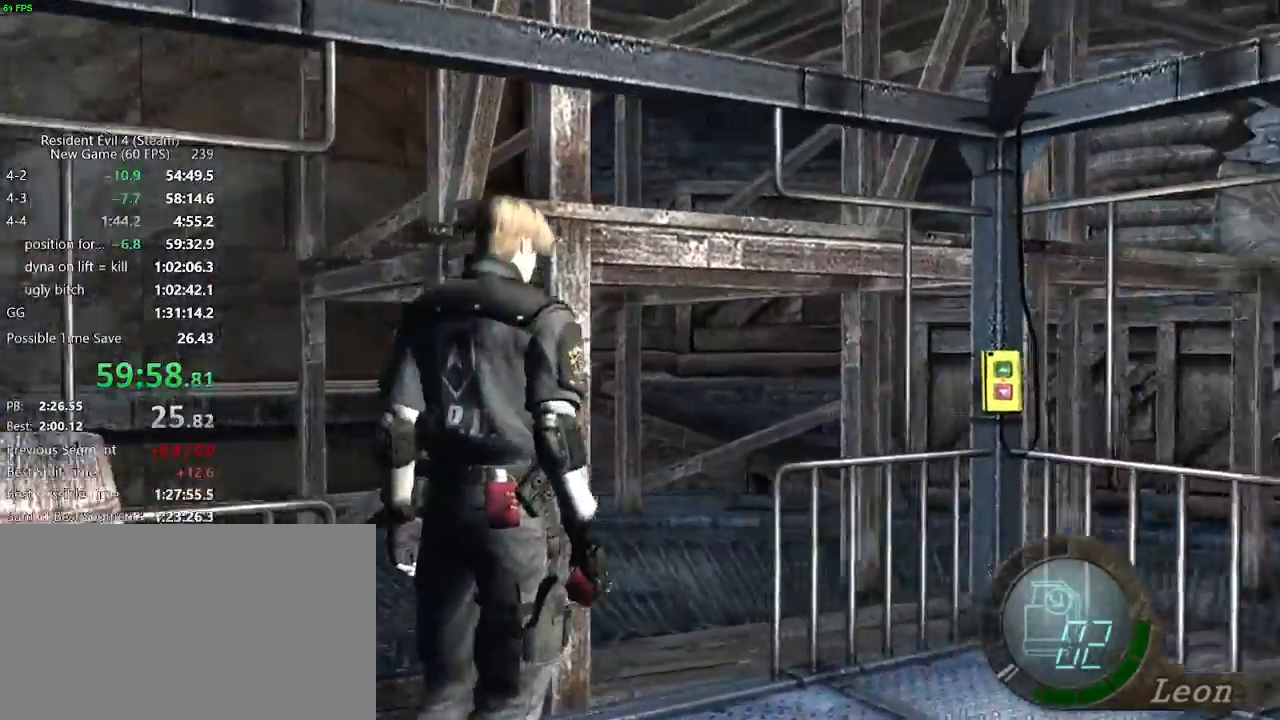
{"keys": ["tab"], "mouse": [], "events": [[217, "d", "up"], [317, "a", "down"], [350, "a", "up"], [450, "tab", "down"], [450, "w", "up"]]}
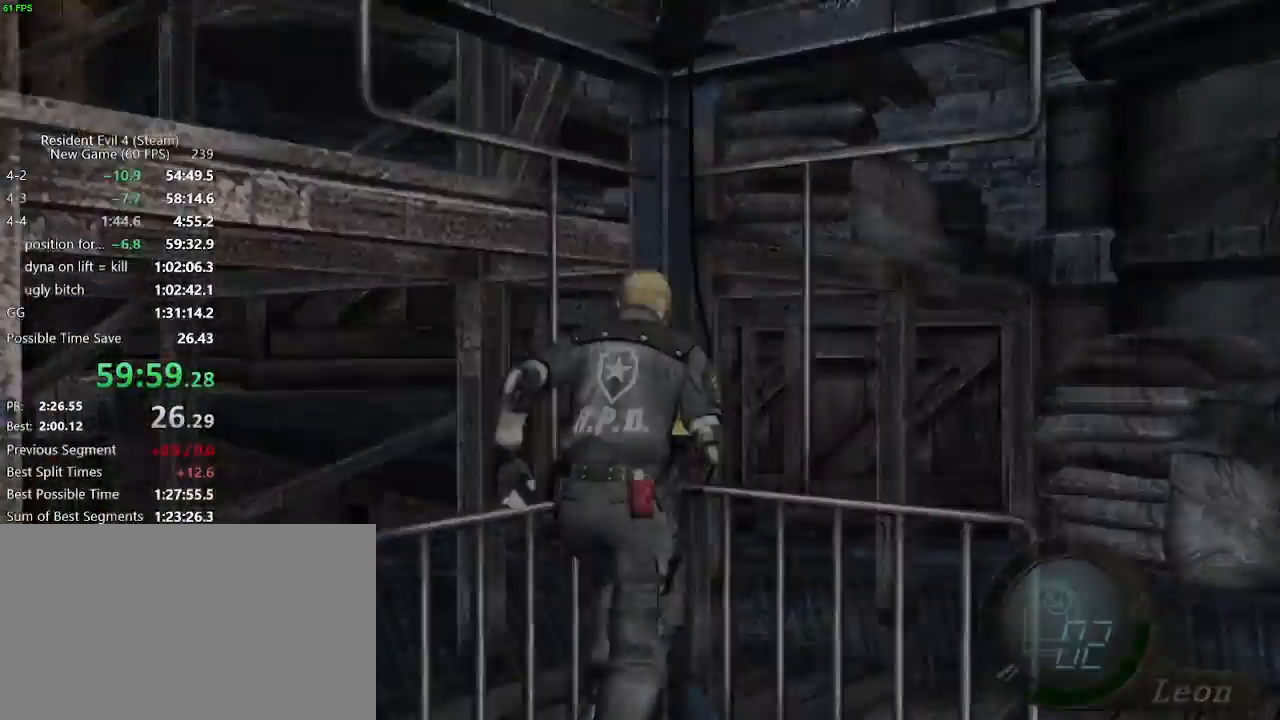
{"keys": ["w"], "mouse": [], "events": [[50, "tab", "up"], [233, "f", "down"], [283, "tab", "down"], [333, "f", "up"], [367, "tab", "up"], [467, "w", "down"]]}
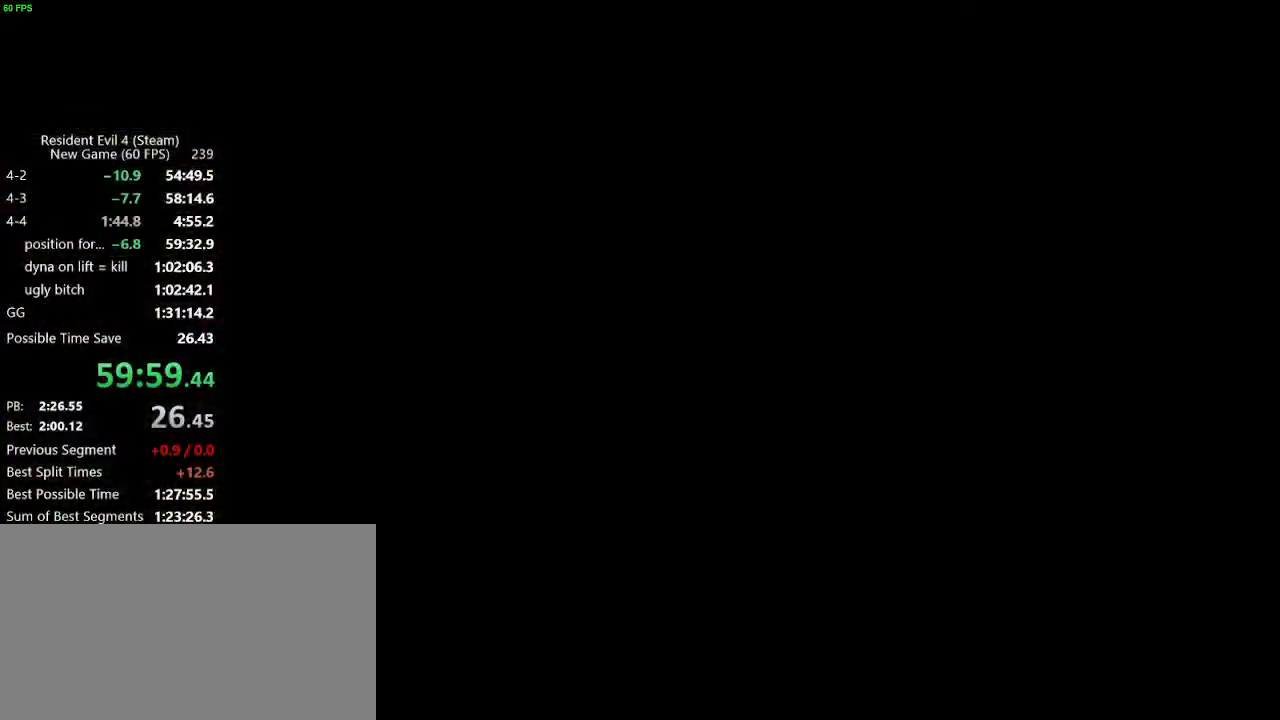
{"keys": ["f"], "mouse": [], "events": [[100, "f", "down"], [150, "f", "up"], [200, "f", "down"], [300, "w", "up"], [350, "f", "up"], [383, "f", "down"], [433, "f", "up"], [483, "f", "down"]]}
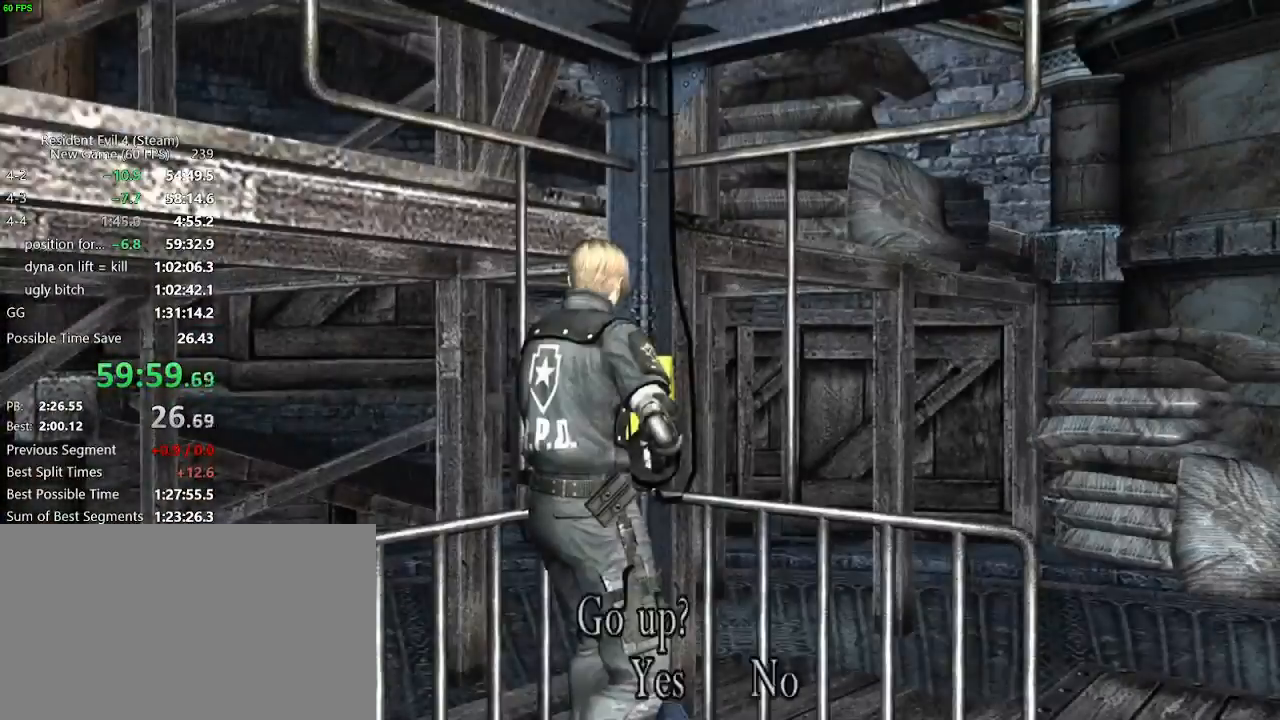
{"keys": [], "mouse": [], "events": [[33, "f", "up"], [83, "f", "down"], [117, "f", "up"], [217, "f", "down"], [317, "f", "up"]]}
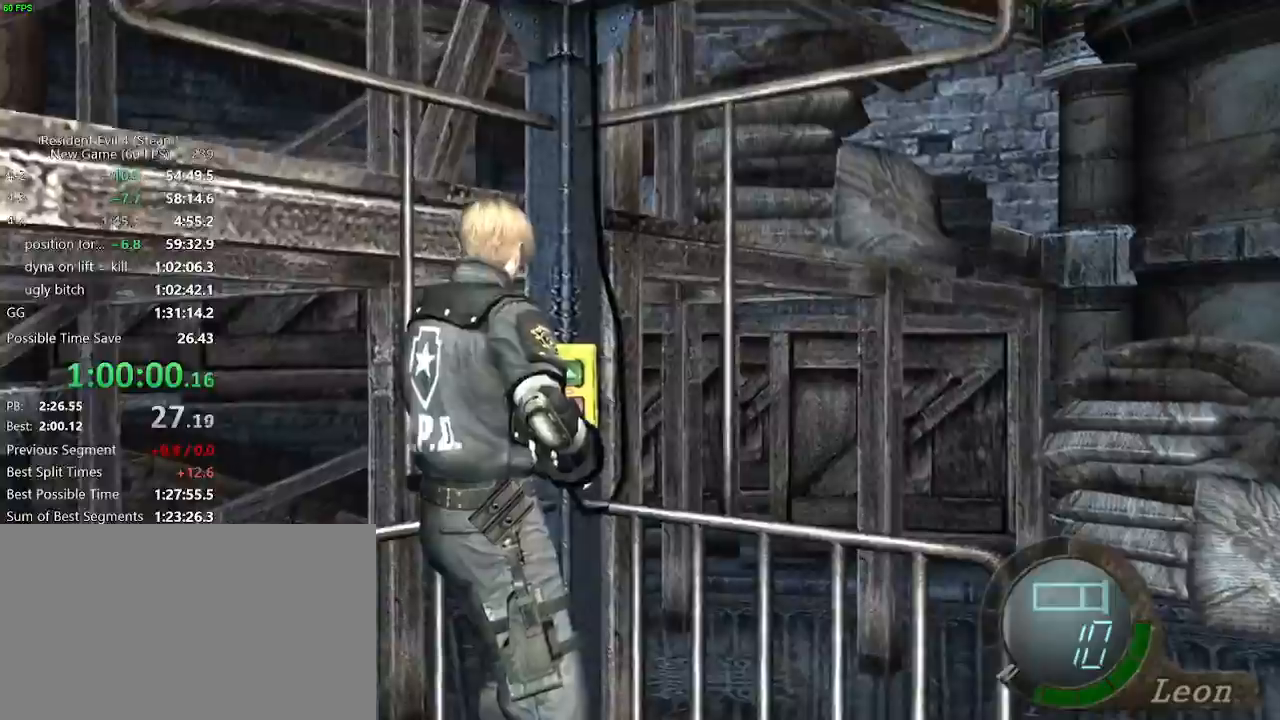
{"keys": ["a", "w"], "mouse": []}
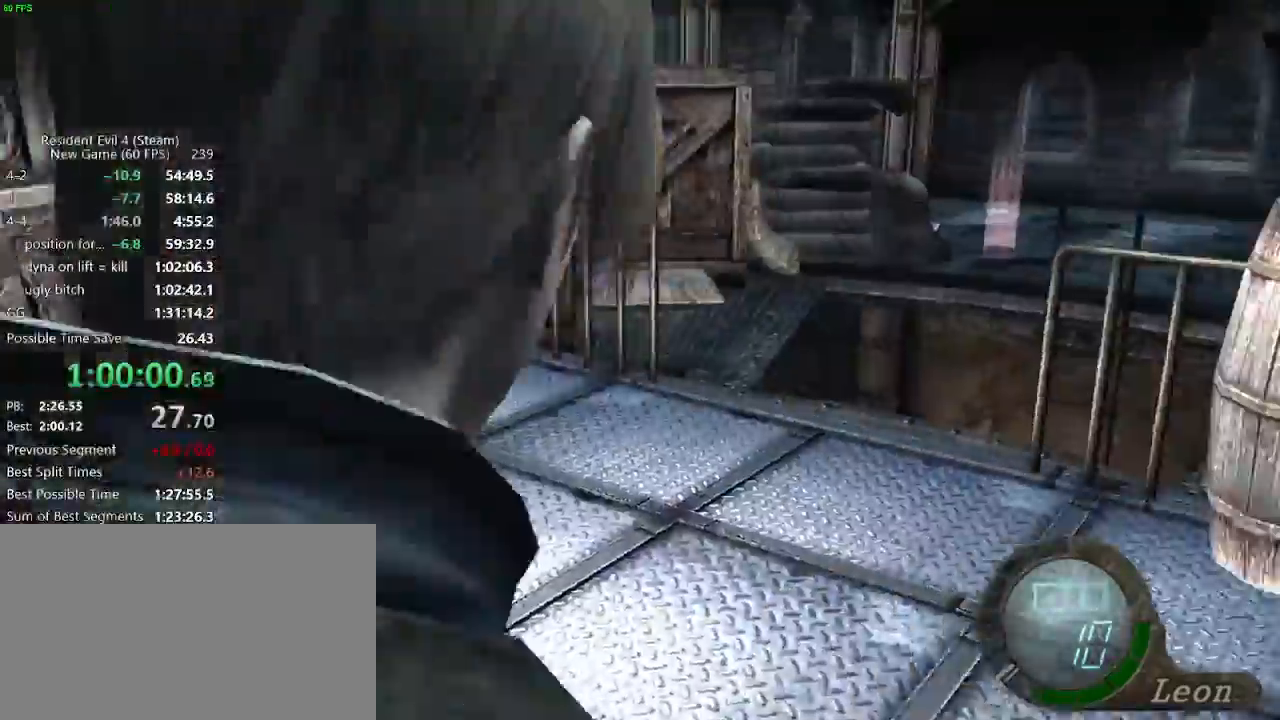
{"keys": ["w"], "mouse": [], "events": [[333, "a", "up"]]}
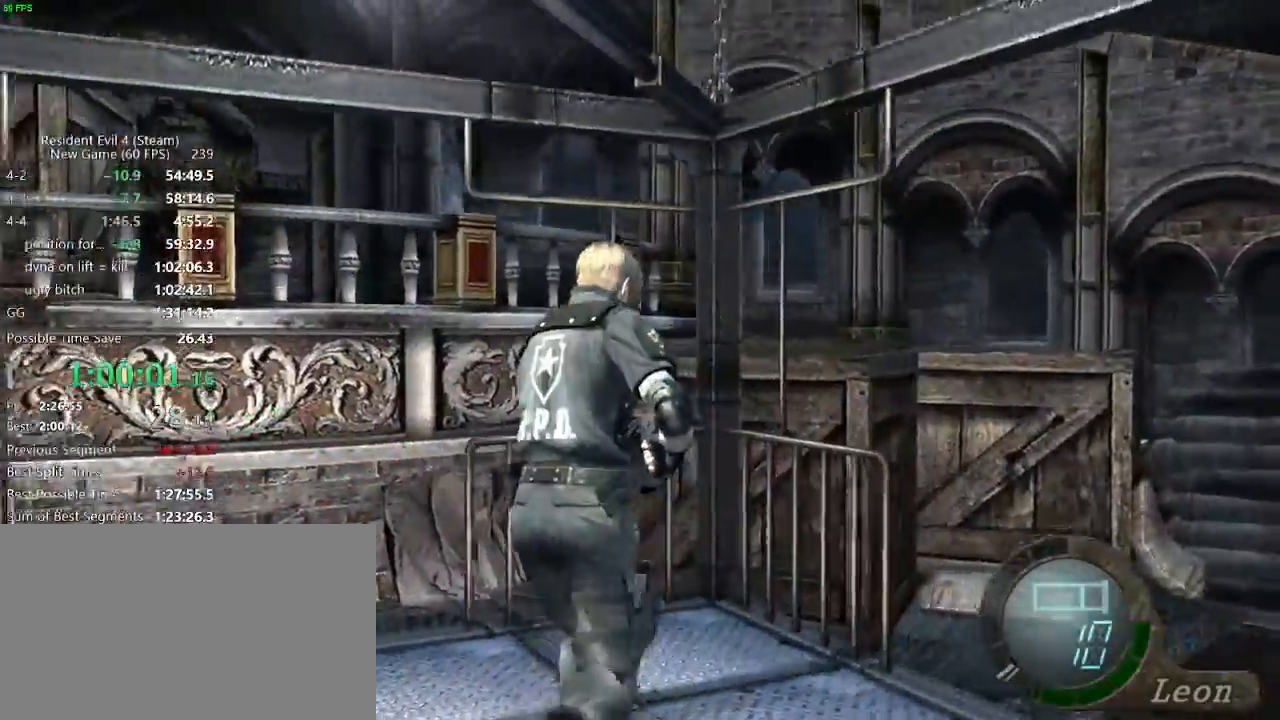
{"keys": ["space"], "mouse": ["right"], "events": [[267, "space", "down"], [300, "mouse_right", "down"], [317, "w", "up"]]}
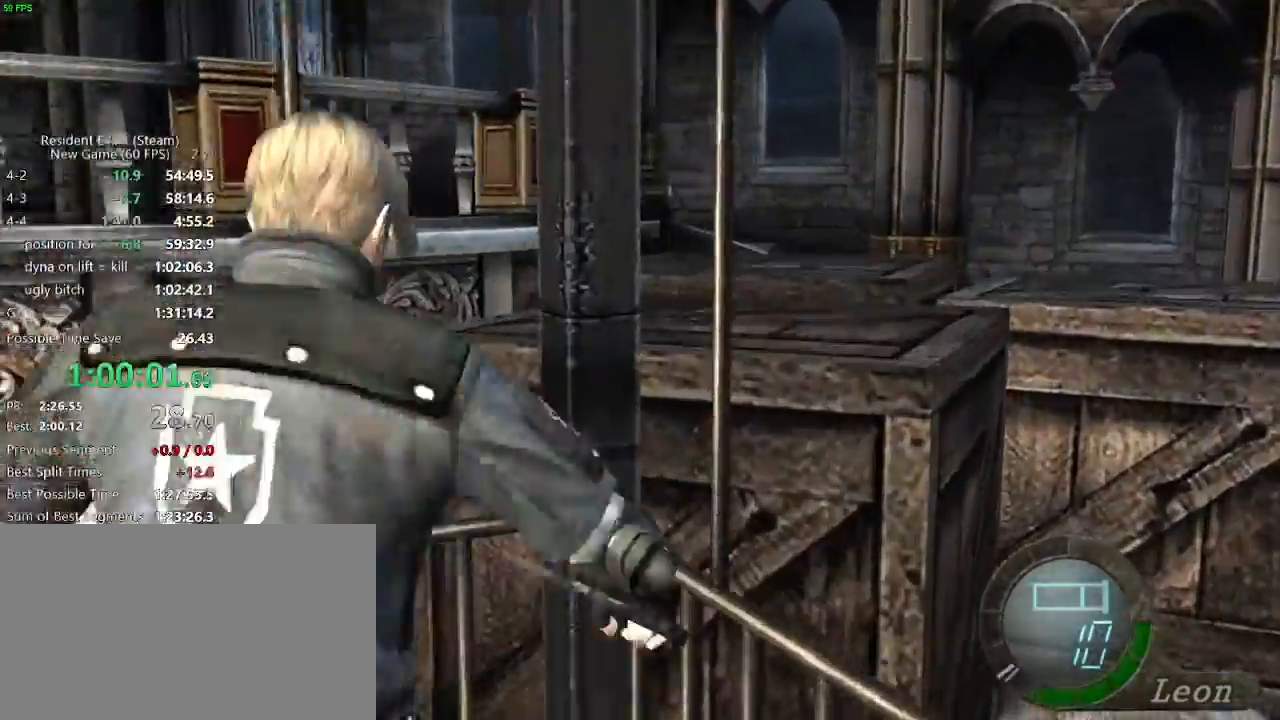
{"keys": ["space"], "mouse": ["right"]}
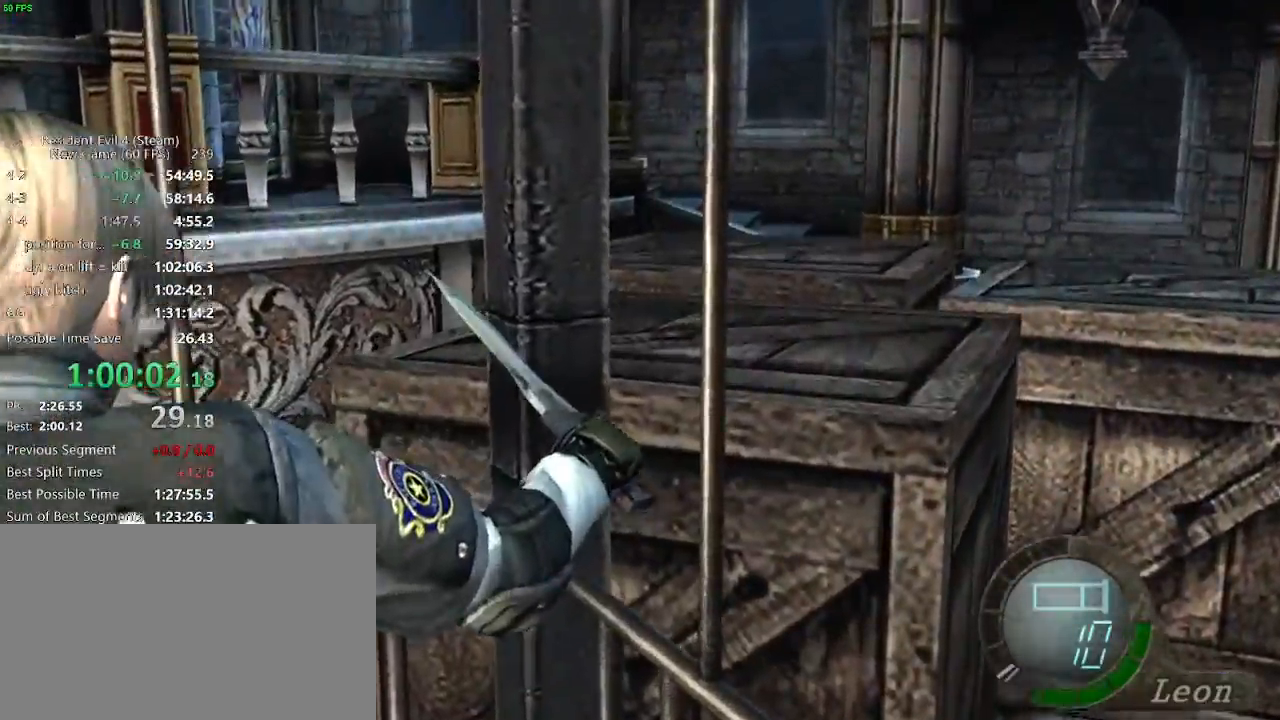
{"keys": [], "mouse": ["right"], "events": [[150, "space", "up"]]}
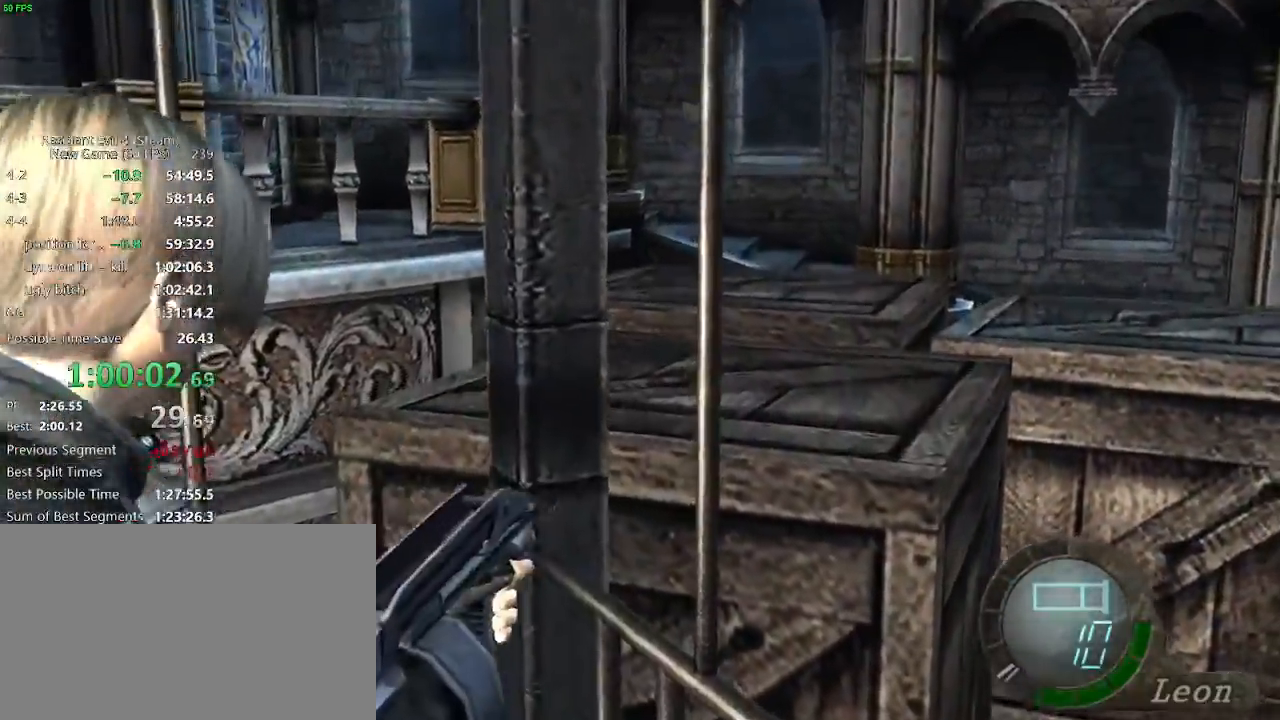
{"keys": [], "mouse": ["right"], "events": []}
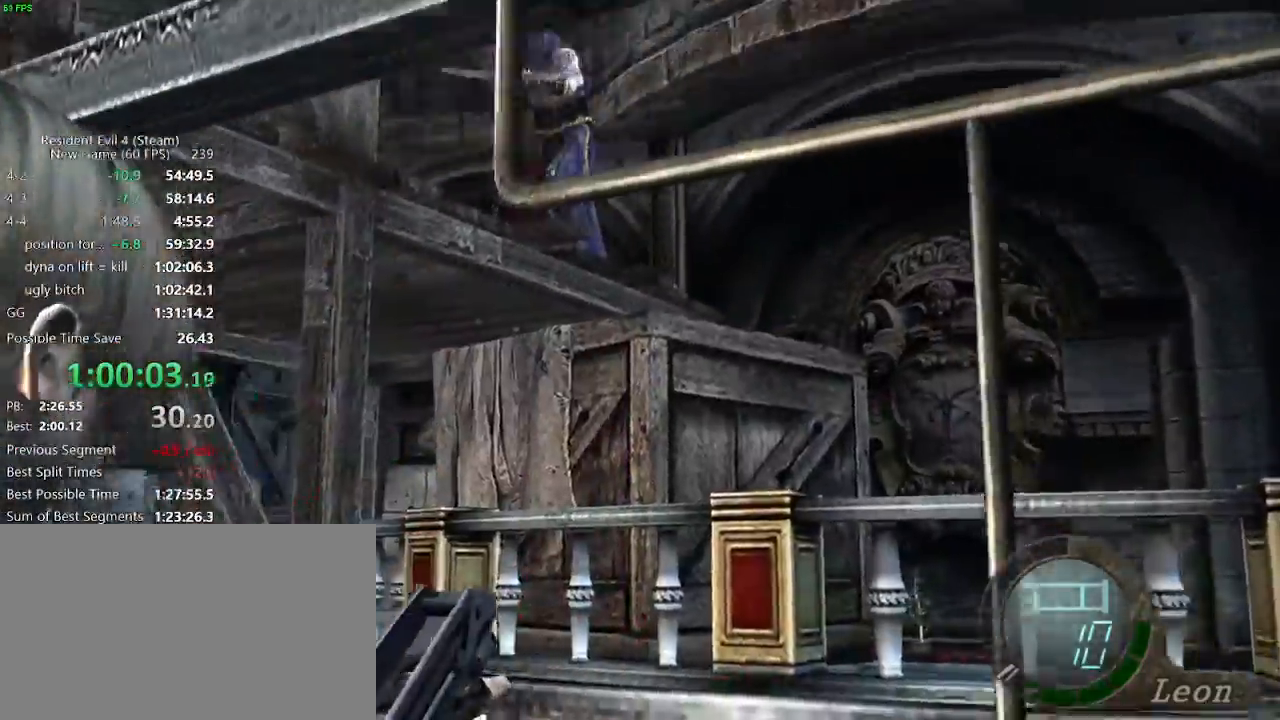
{"keys": [], "mouse": ["left", "right"], "events": [[317, "mouse_left", "down"]]}
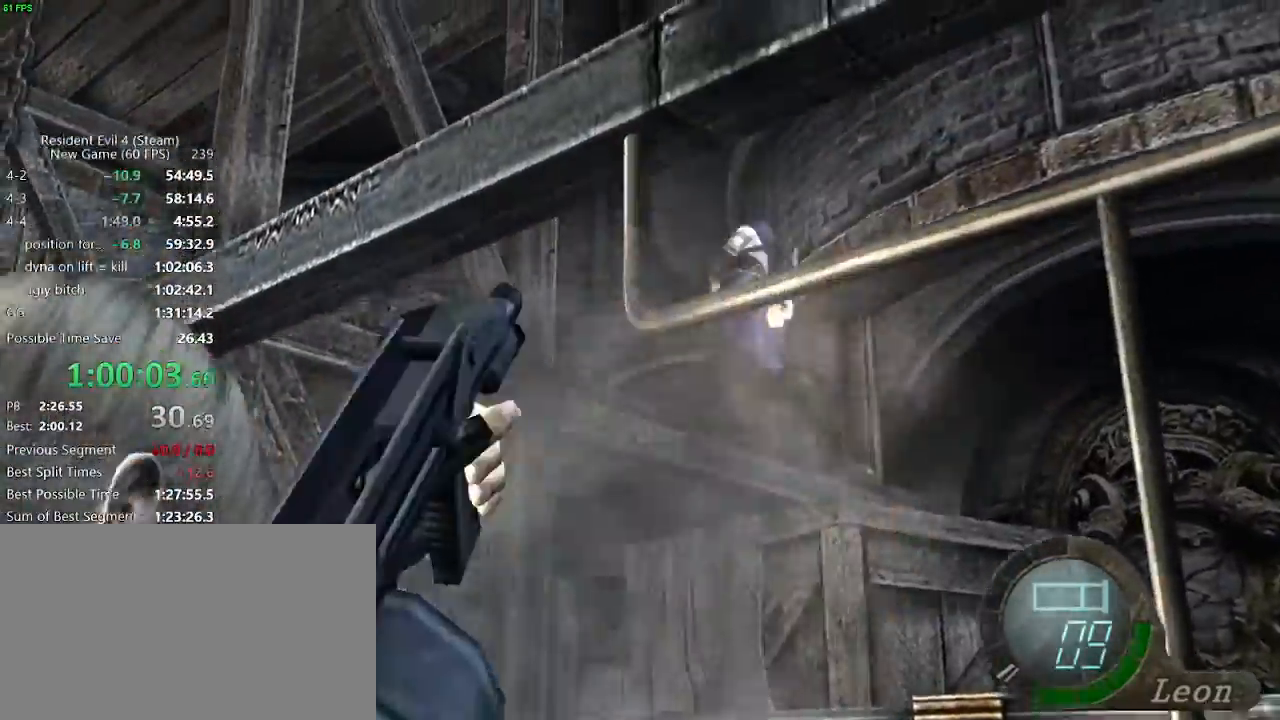
{"keys": [], "mouse": ["right"], "events": [[17, "mouse_left", "up"]]}
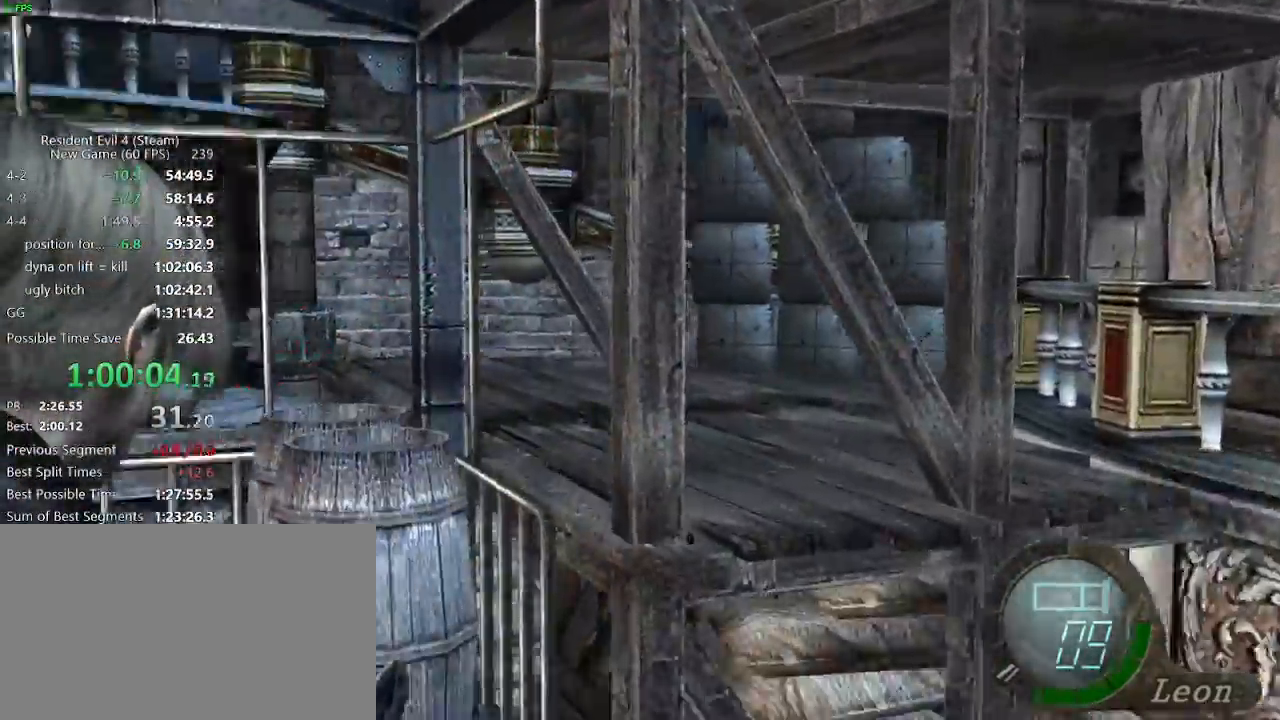
{"keys": [], "mouse": ["right"]}
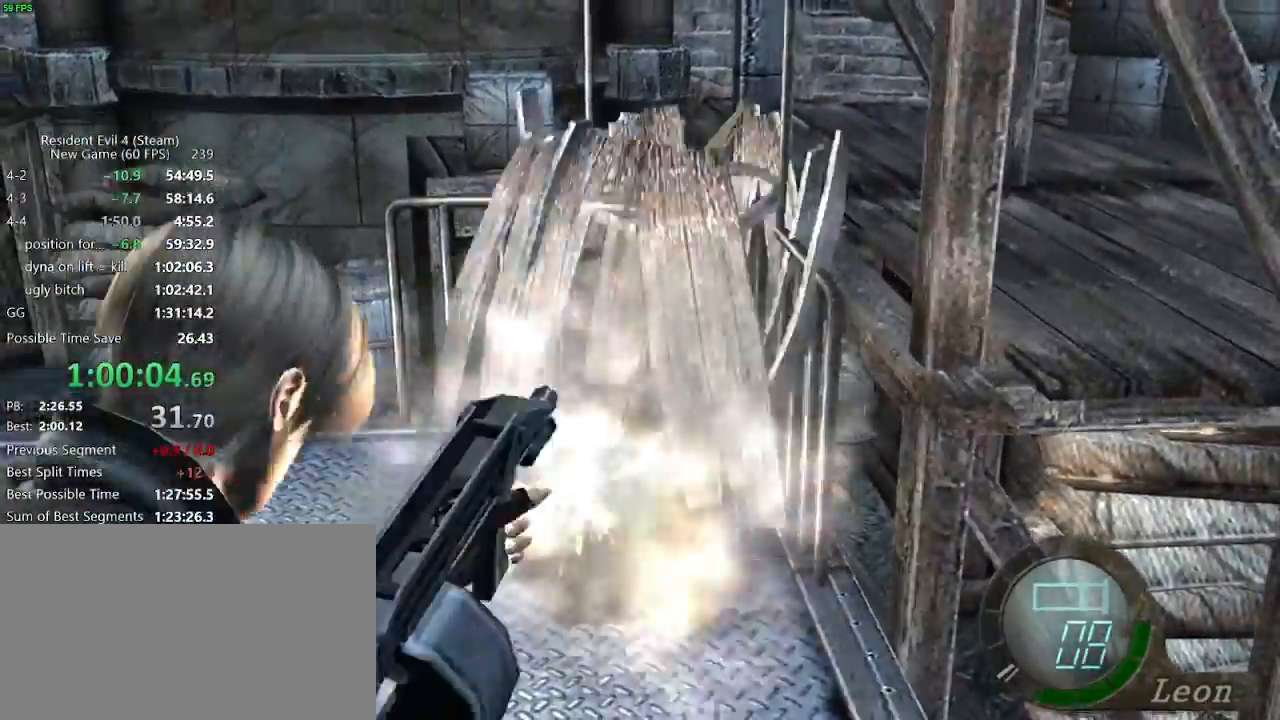
{"keys": [], "mouse": ["right"], "events": []}
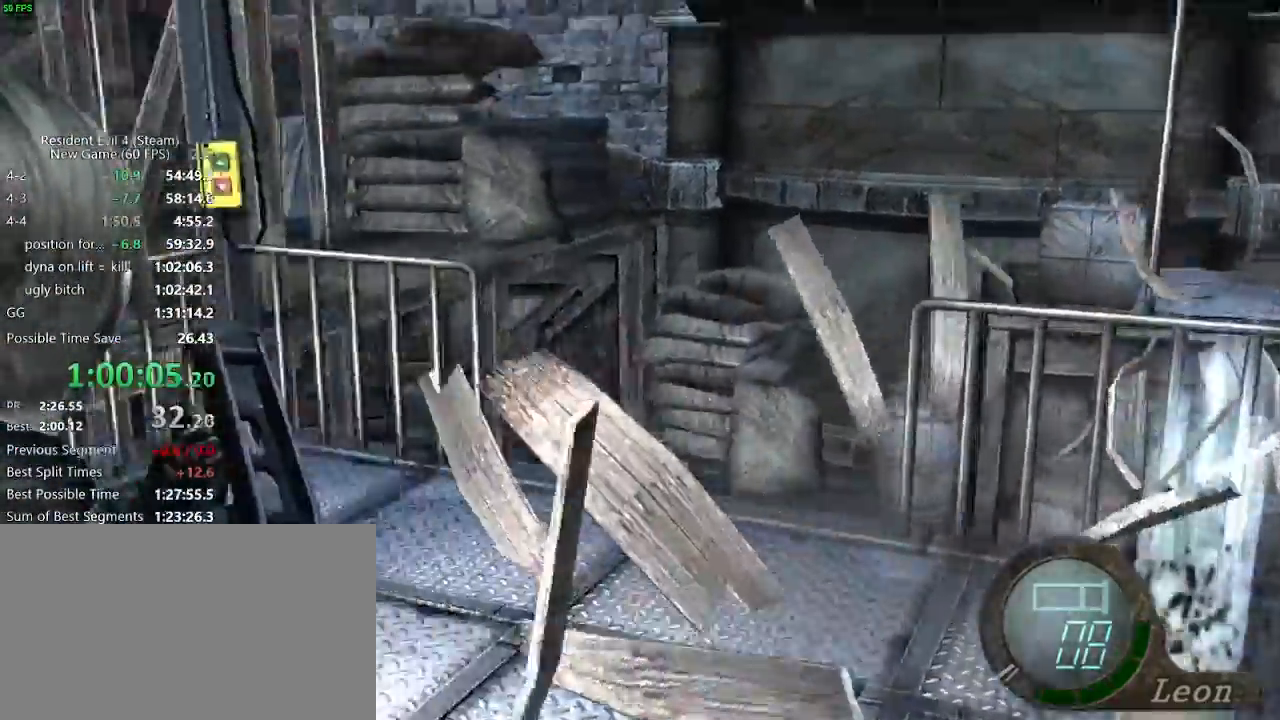
{"keys": [], "mouse": ["right"], "events": []}